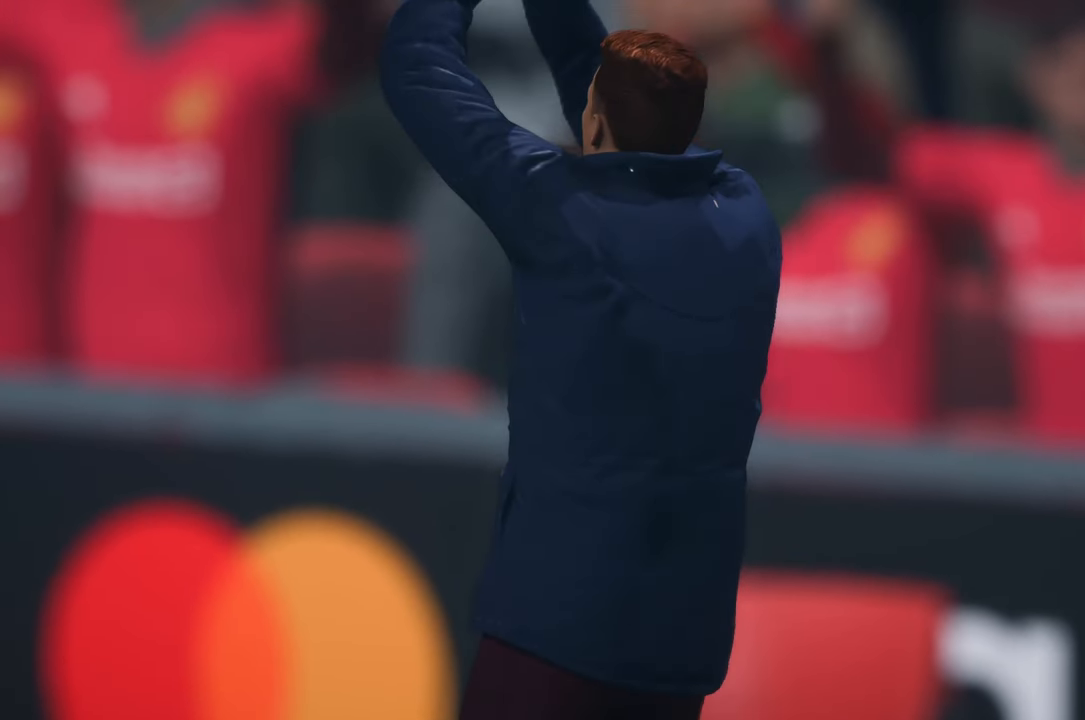
Gameplay with a controller (Xbox layout); each line is a JSON object with the inputs held at the frame after it. "events" lists button and stick changes between this image and that frame as [ms after this image, input, new state], when the widget could be followed in between. Not read: L3 R3.
{"buttons": [], "left_stick": "center", "right_stick": "center", "events": []}
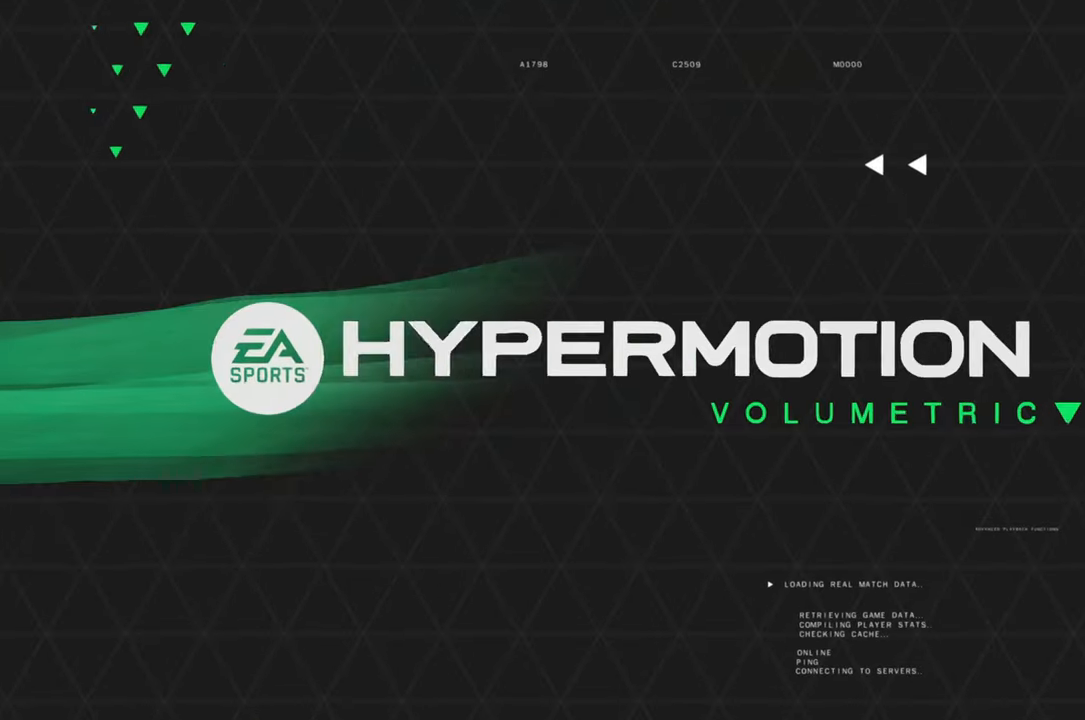
{"buttons": [], "left_stick": "right", "right_stick": "center", "events": [[133, "left_stick", "down-right"], [400, "left_stick", "right"]]}
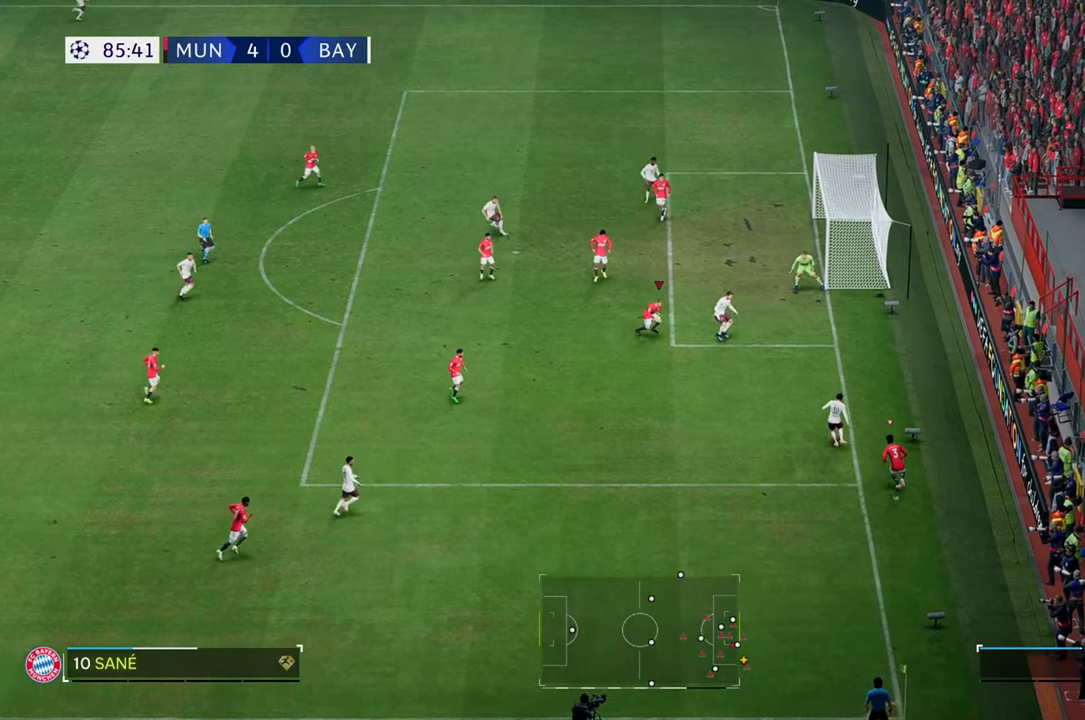
{"buttons": [], "left_stick": "right", "right_stick": "center"}
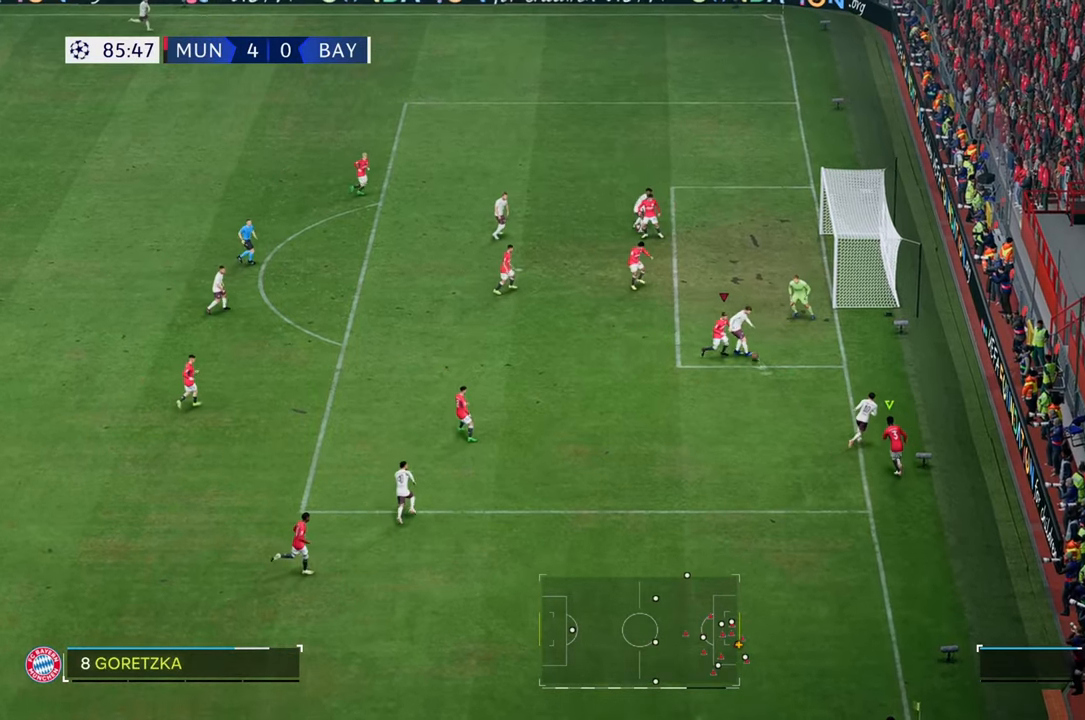
{"buttons": [], "left_stick": "up", "right_stick": "center", "events": [[100, "left_stick", "up-right"], [333, "left_stick", "up"]]}
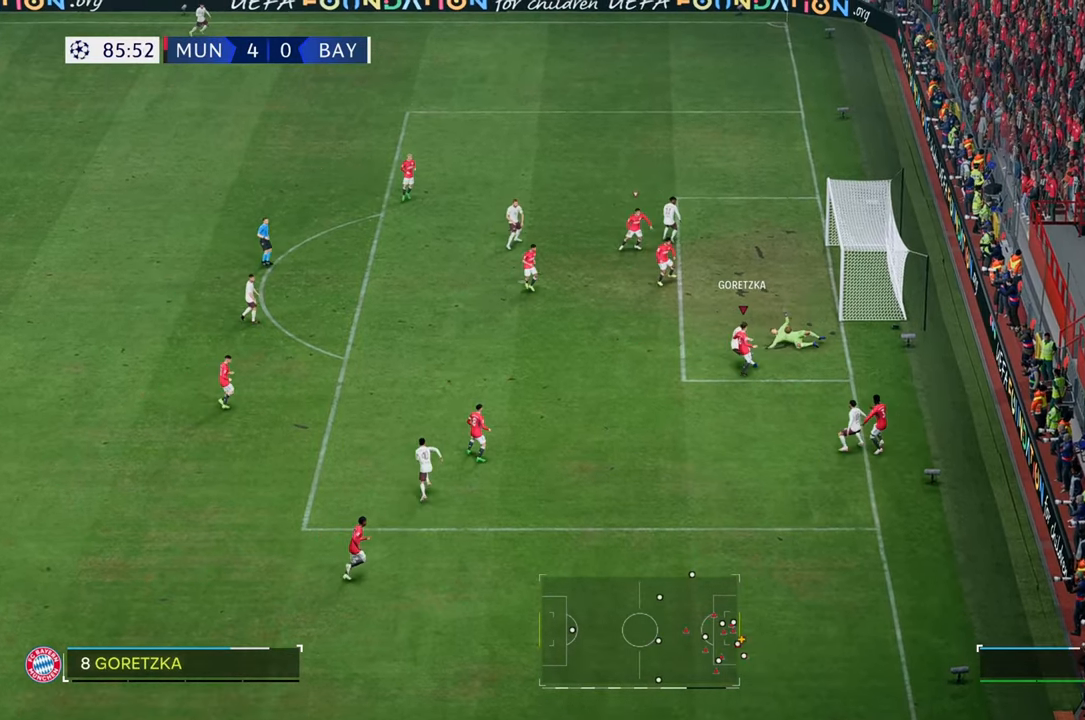
{"buttons": [], "left_stick": "up-left", "right_stick": "center", "events": [[483, "left_stick", "up-left"]]}
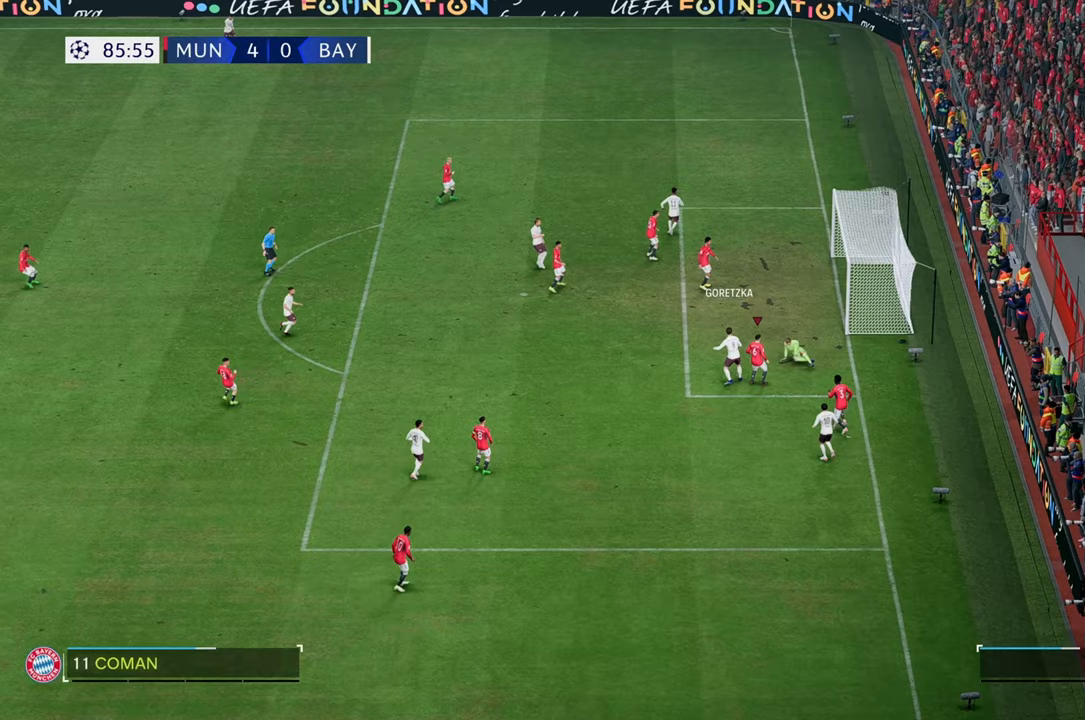
{"buttons": [], "left_stick": "center", "right_stick": "center", "events": [[333, "left_stick", "center"]]}
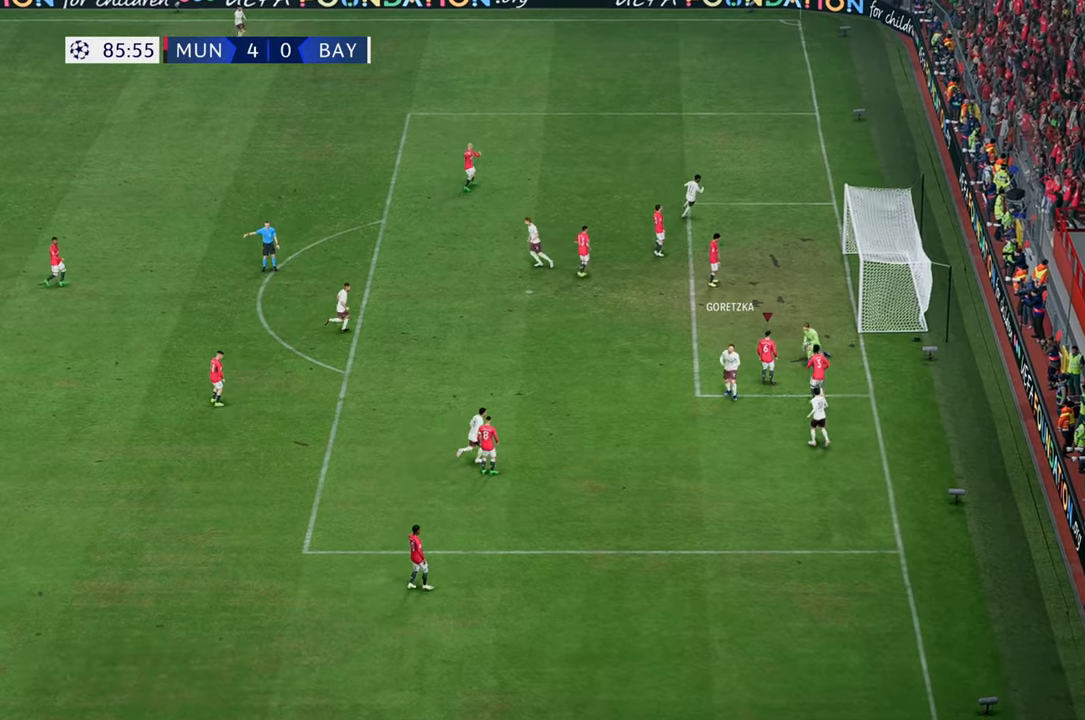
{"buttons": [], "left_stick": "center", "right_stick": "center", "events": []}
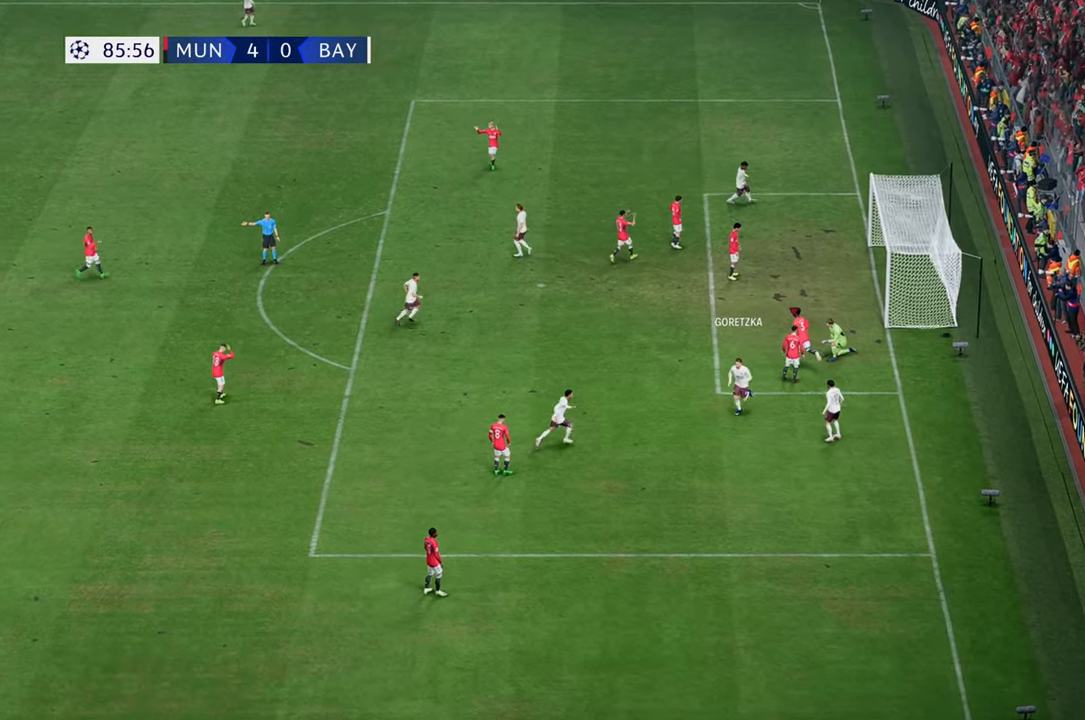
{"buttons": [], "left_stick": "center", "right_stick": "center", "events": []}
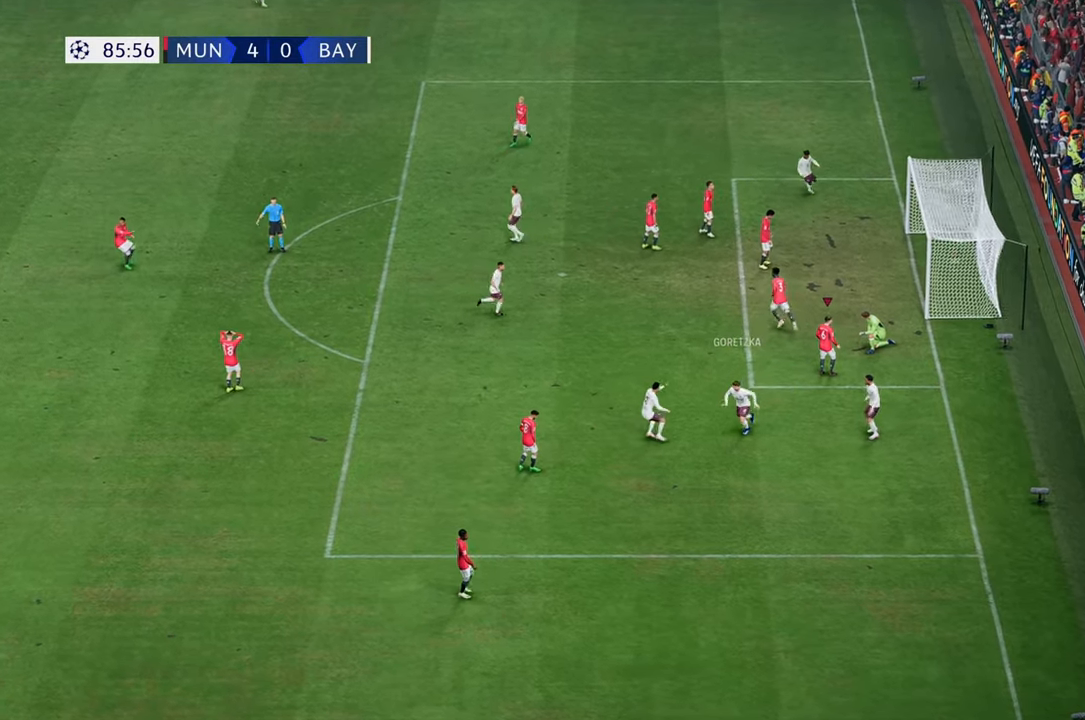
{"buttons": [], "left_stick": "center", "right_stick": "center", "events": []}
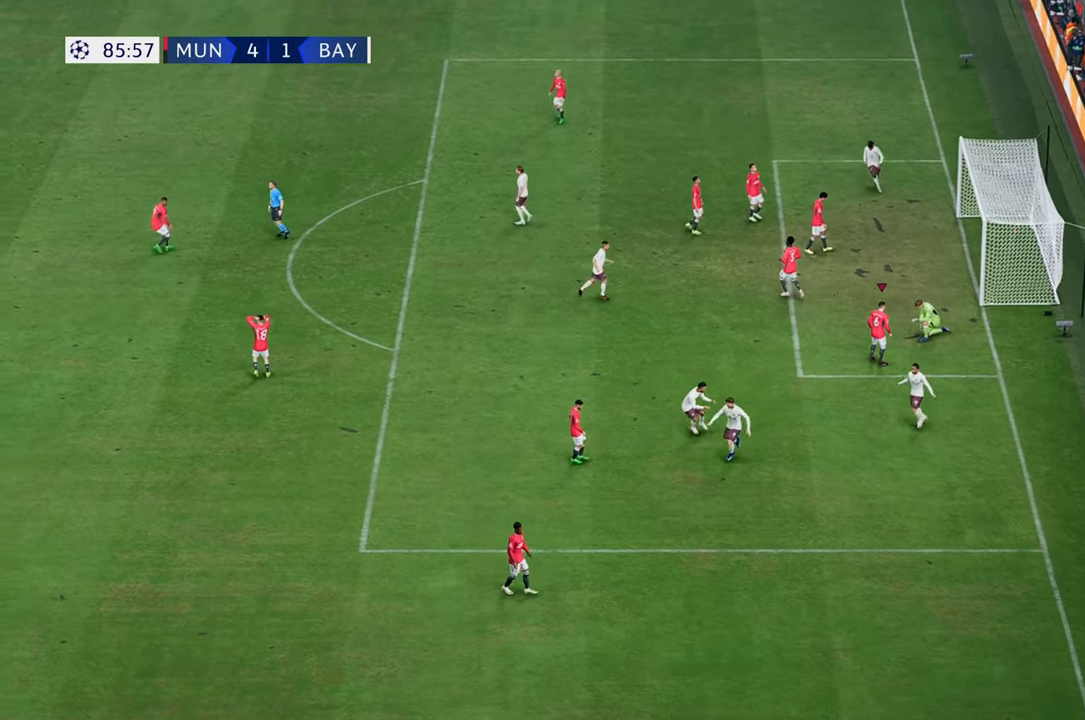
{"buttons": [], "left_stick": "center", "right_stick": "center", "events": []}
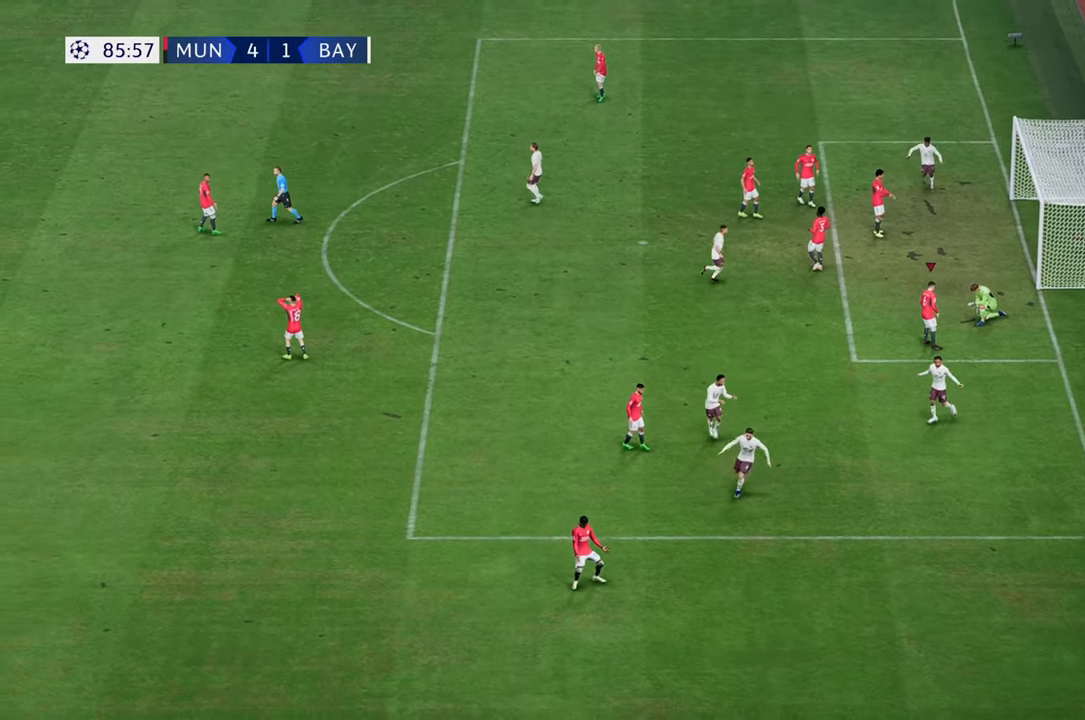
{"buttons": [], "left_stick": "center", "right_stick": "center", "events": []}
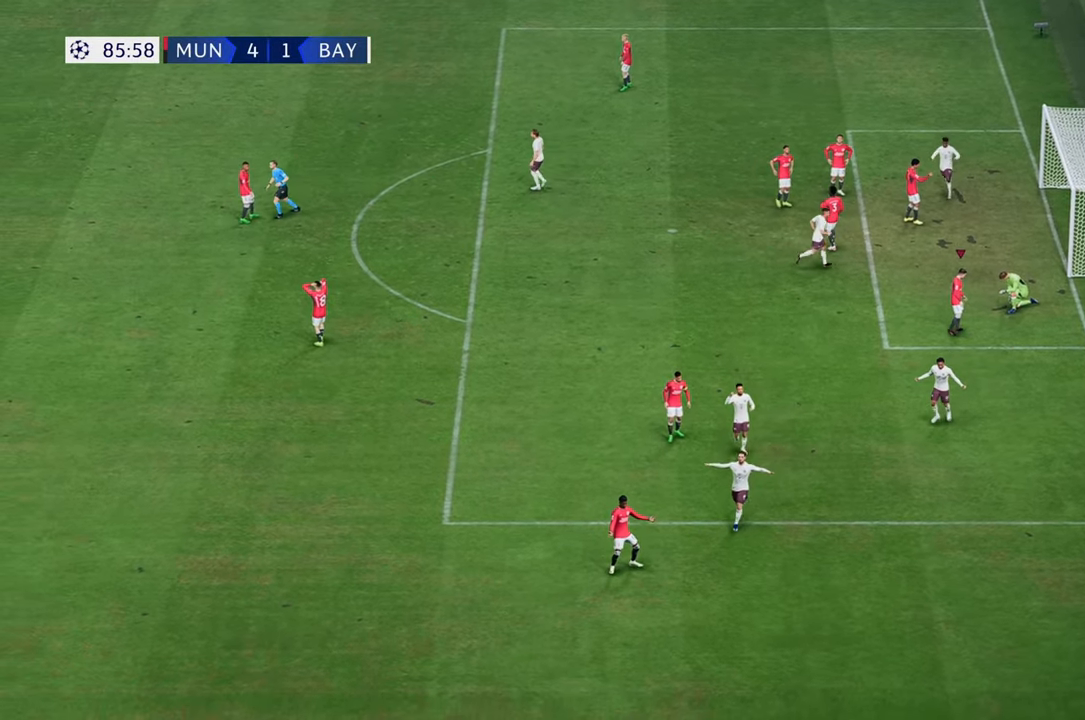
{"buttons": [], "left_stick": "center", "right_stick": "center", "events": []}
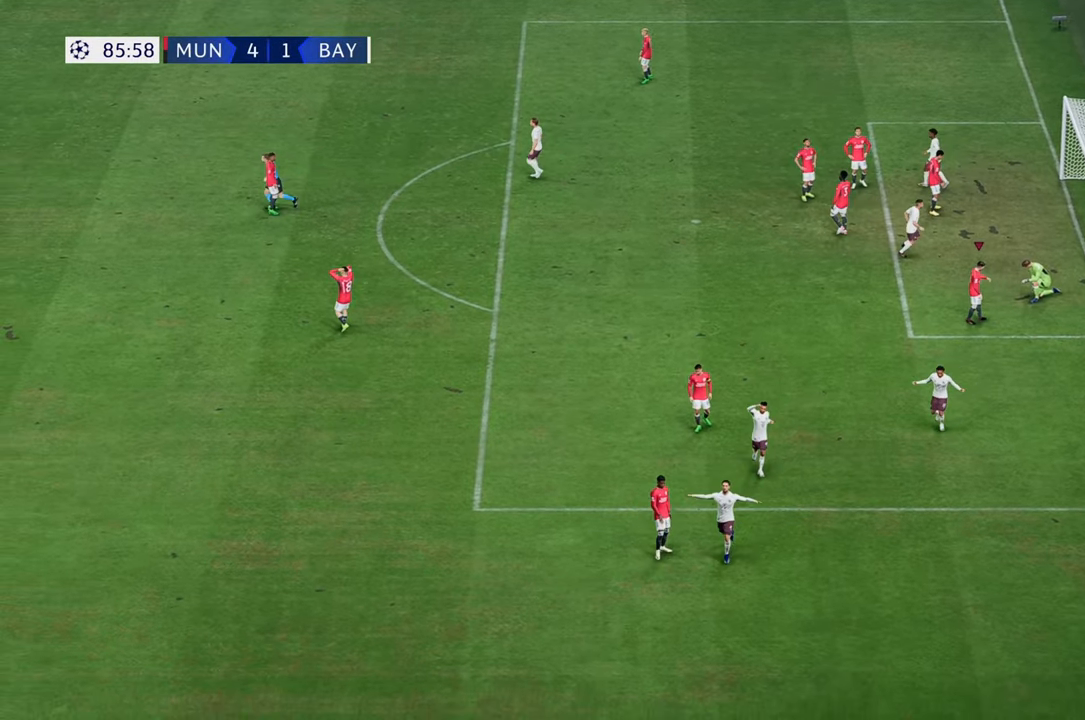
{"buttons": [], "left_stick": "center", "right_stick": "center", "events": []}